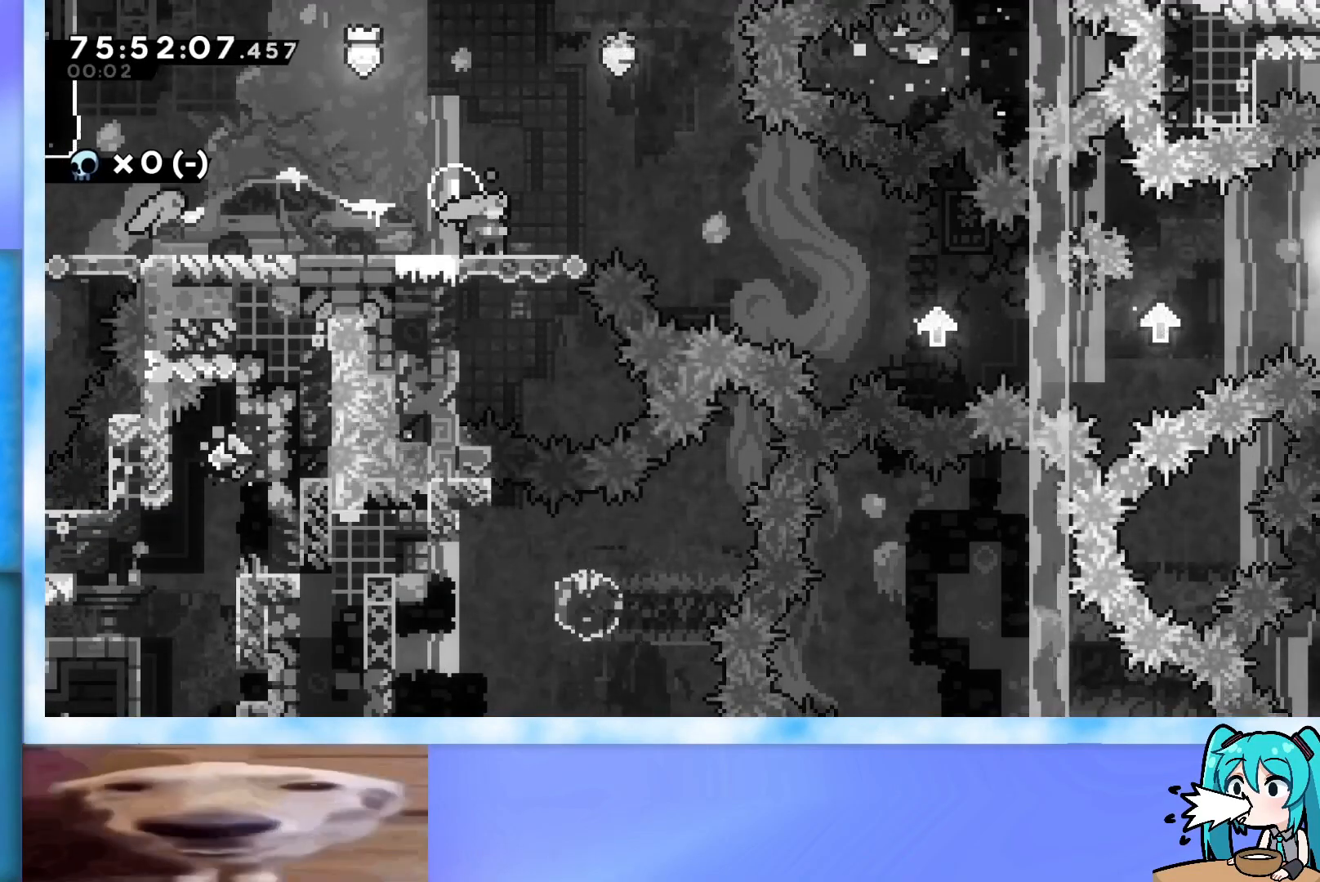
Gameplay with keyboard; each line is a JSON object with the keys held at the frame after it. "events" lists presses ("down") and releases ("up") of "dash", "demo", "down", "grab", "j2", "jump", "left", "pause", "right" and "up" between this image and that frame as [ms after this image, input, new state], when the widget could be followed in between. No other keys are recorded. Mouse input is not recorded. Key names are as the overlay labels them; some are game actions (e.g. jump) rather than physical keys.
{"keys": ["right", "up"], "events": [[417, "up", "down"], [467, "right", "down"]]}
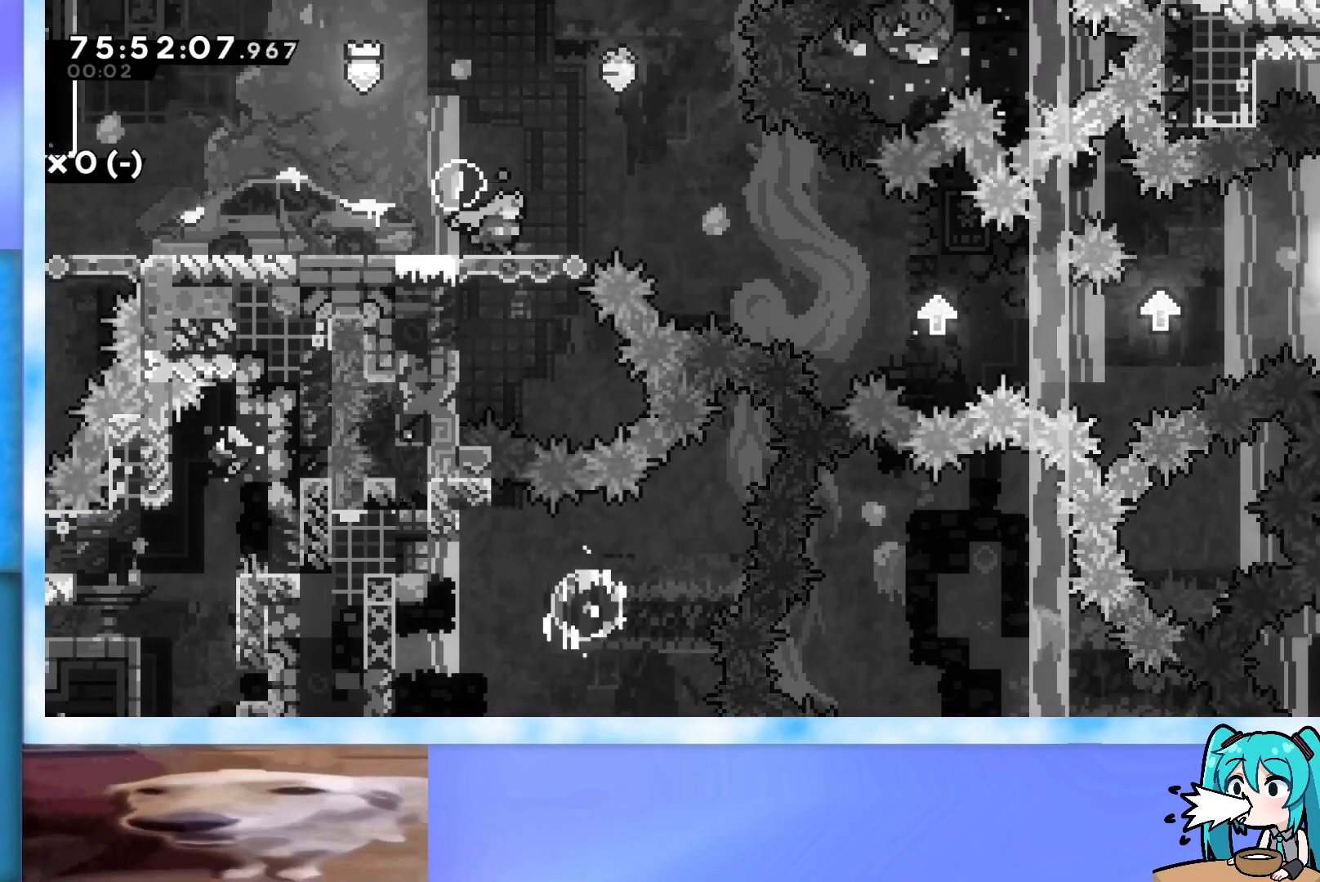
{"keys": ["dash", "up"], "events": [[17, "jump", "down"], [150, "jump", "up"], [300, "dash", "down"], [300, "right", "up"]]}
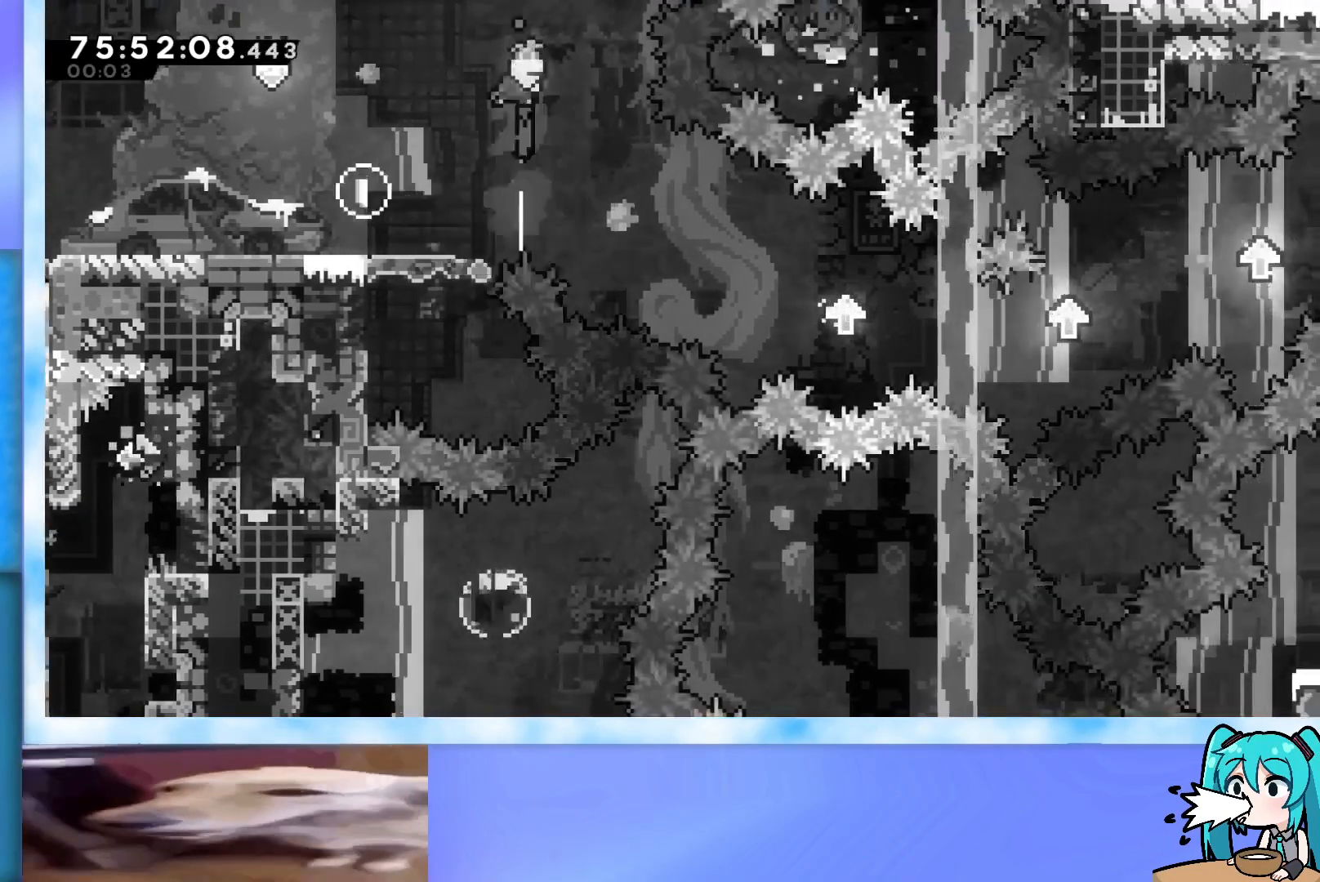
{"keys": ["right"], "events": [[33, "dash", "up"], [33, "left", "down"], [33, "up", "up"], [116, "dash", "down"], [317, "dash", "up"], [450, "left", "up"], [450, "right", "down"]]}
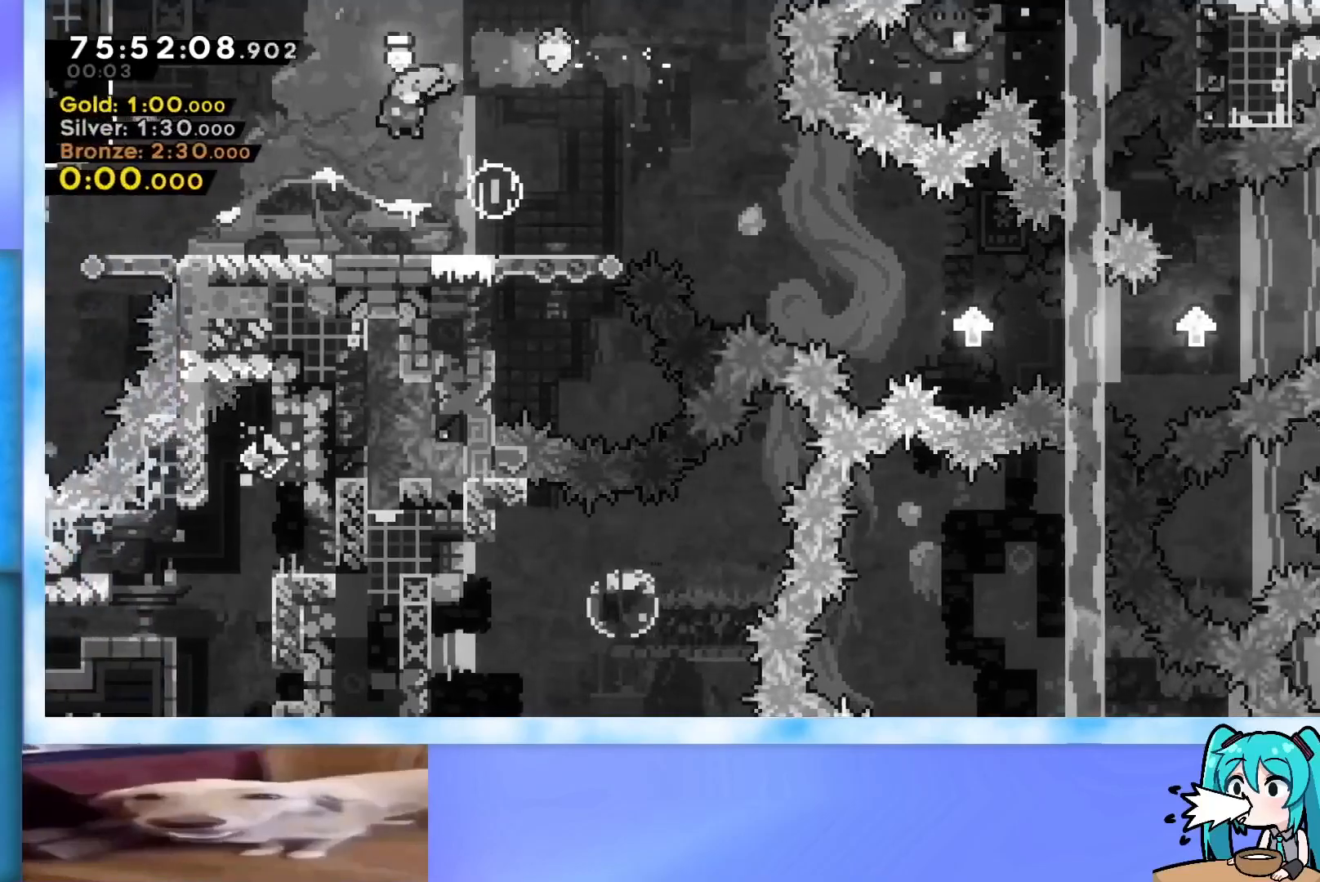
{"keys": ["right"], "events": []}
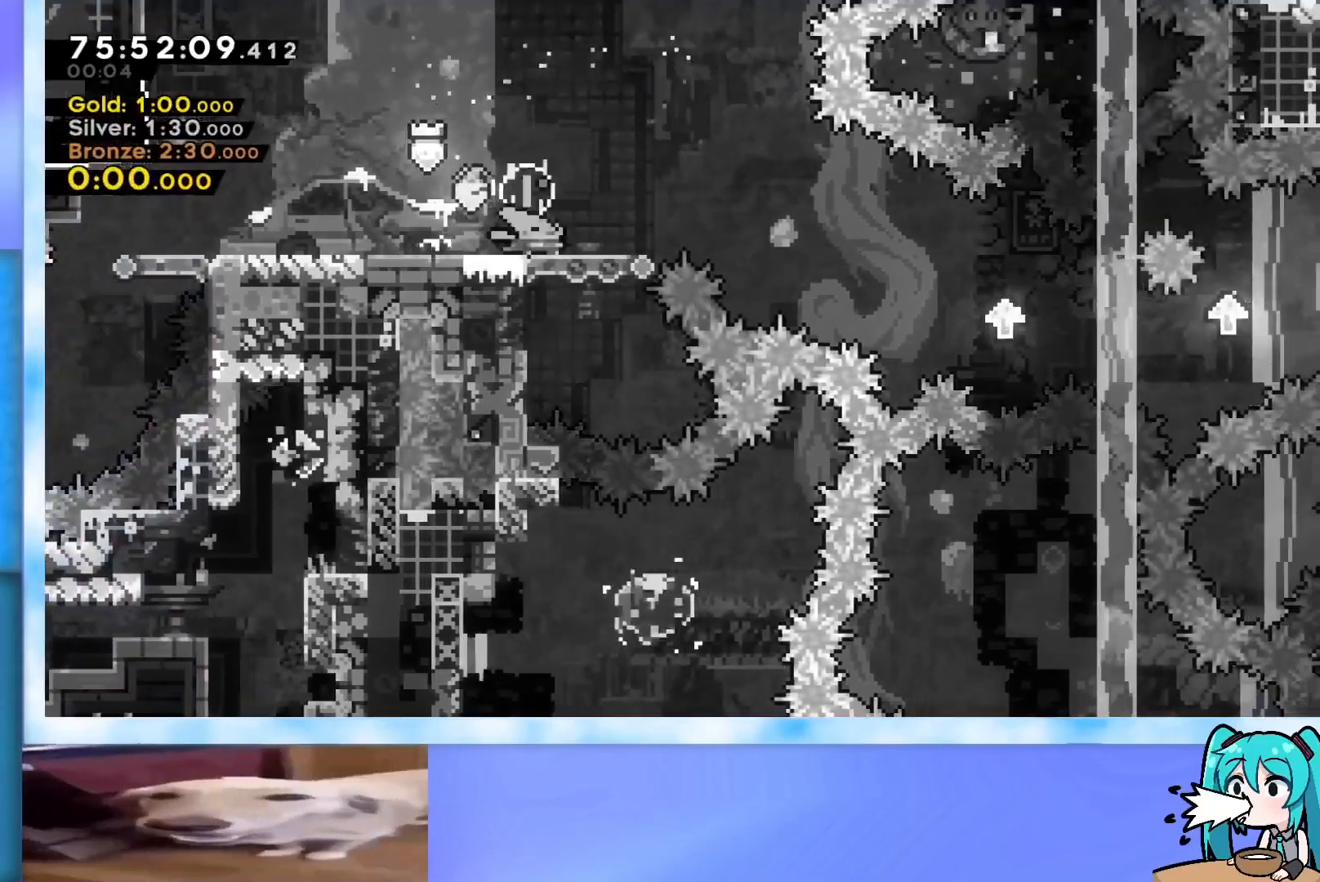
{"keys": ["down", "jump", "right"], "events": [[16, "down", "down"], [66, "dash", "down"], [150, "dash", "up"], [200, "jump", "down"], [300, "dash", "down"], [433, "dash", "up"]]}
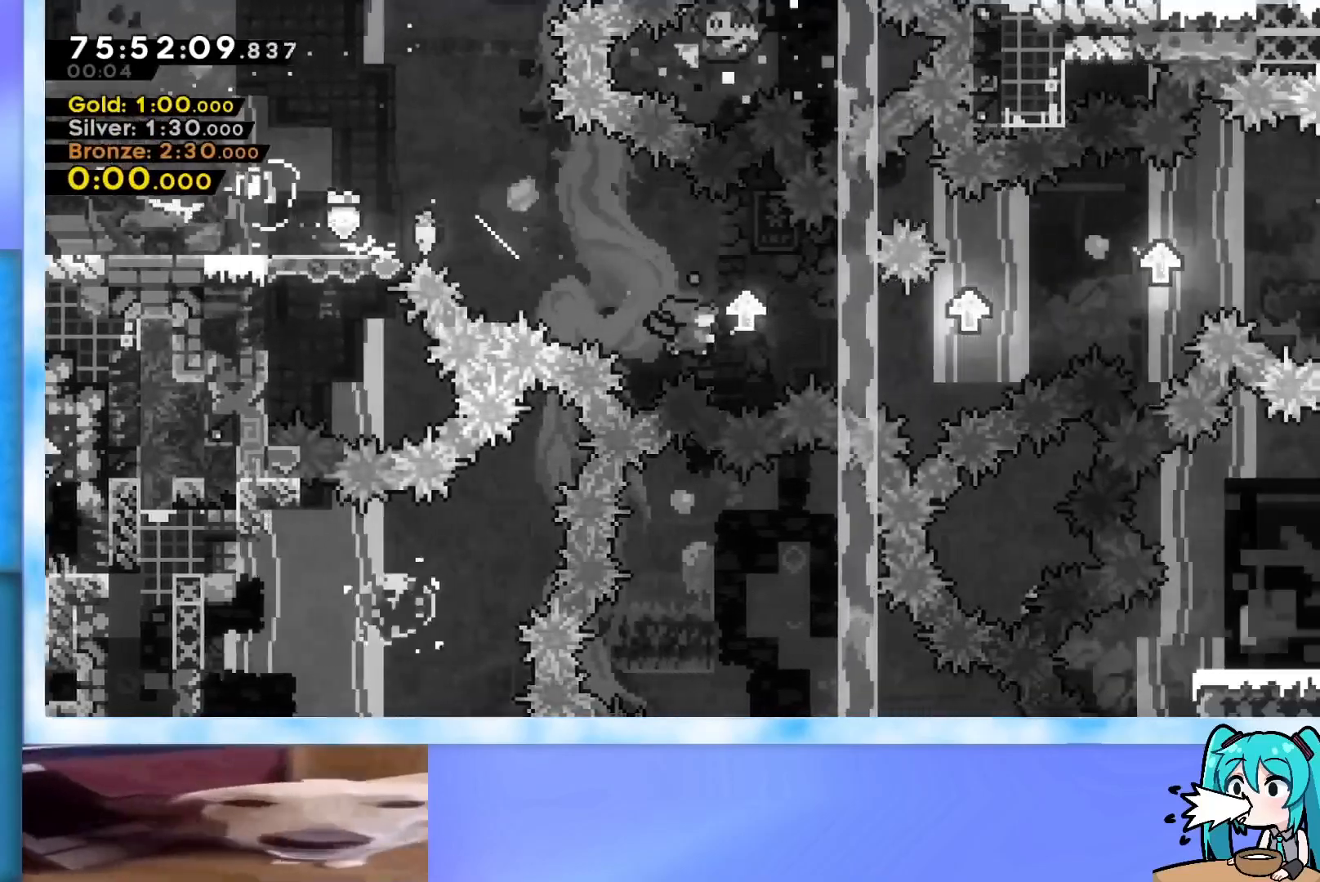
{"keys": ["grab", "j2", "jump", "right"], "events": [[33, "down", "up"], [33, "grab", "down"], [84, "j2", "down"], [217, "j2", "up"], [267, "j2", "down"], [350, "j2", "up"], [451, "j2", "down"]]}
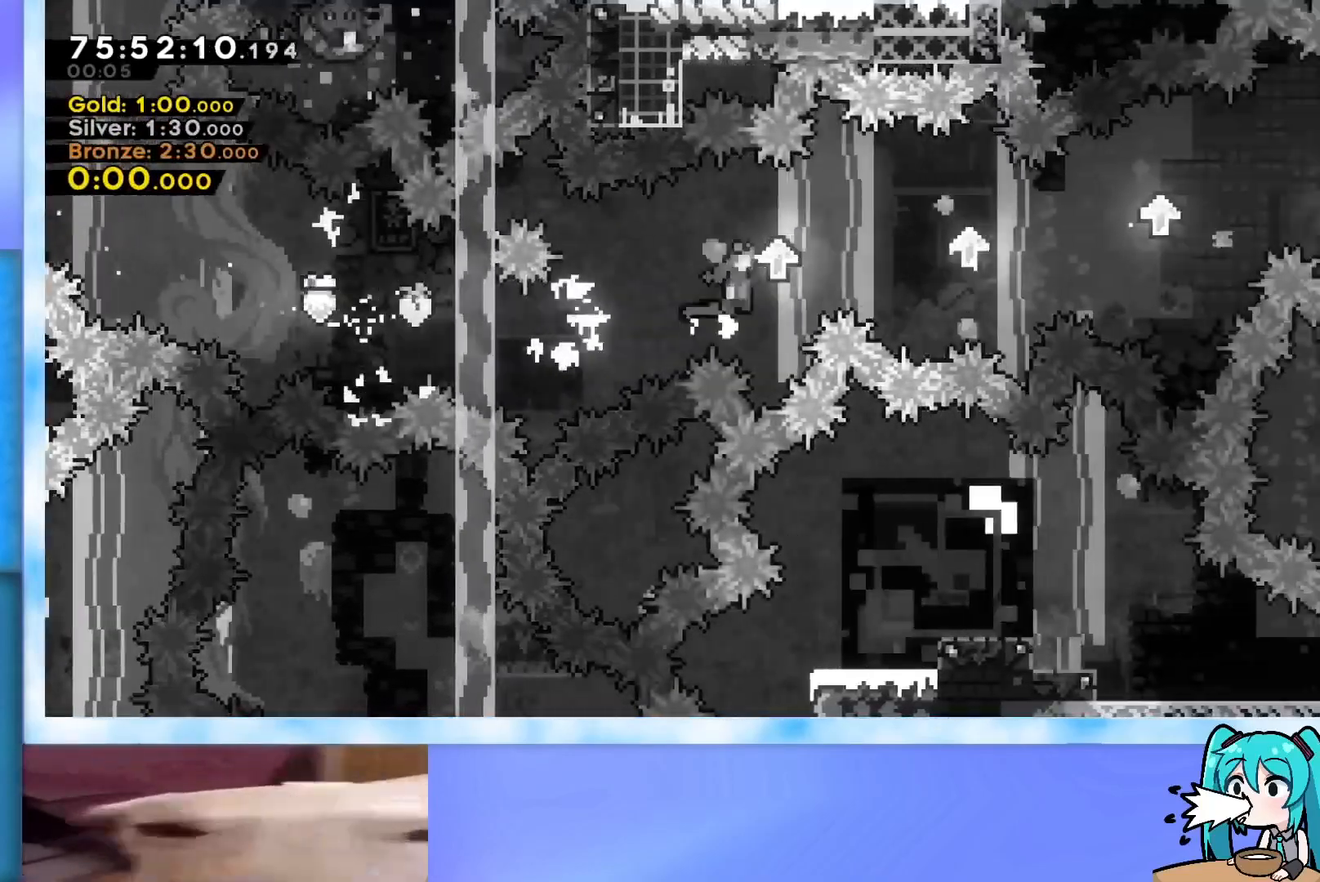
{"keys": ["grab", "j2", "jump", "right"], "events": [[50, "j2", "up"], [133, "j2", "down"], [183, "j2", "up"], [283, "j2", "down"], [367, "j2", "up"], [467, "j2", "down"]]}
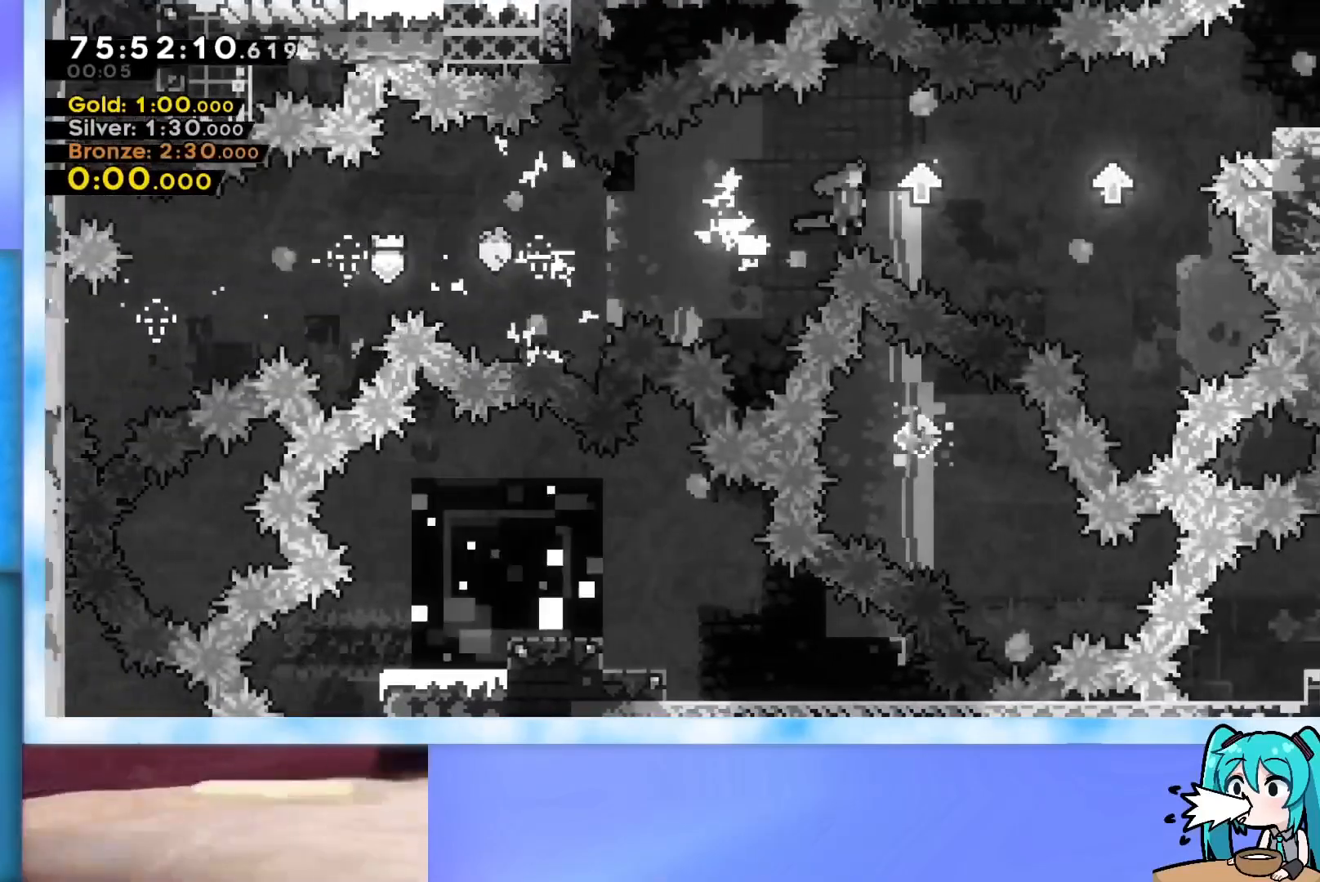
{"keys": ["right", "up"], "events": [[67, "j2", "up"], [200, "grab", "up"], [200, "jump", "up"], [250, "dash", "down"], [250, "up", "down"], [350, "dash", "up"]]}
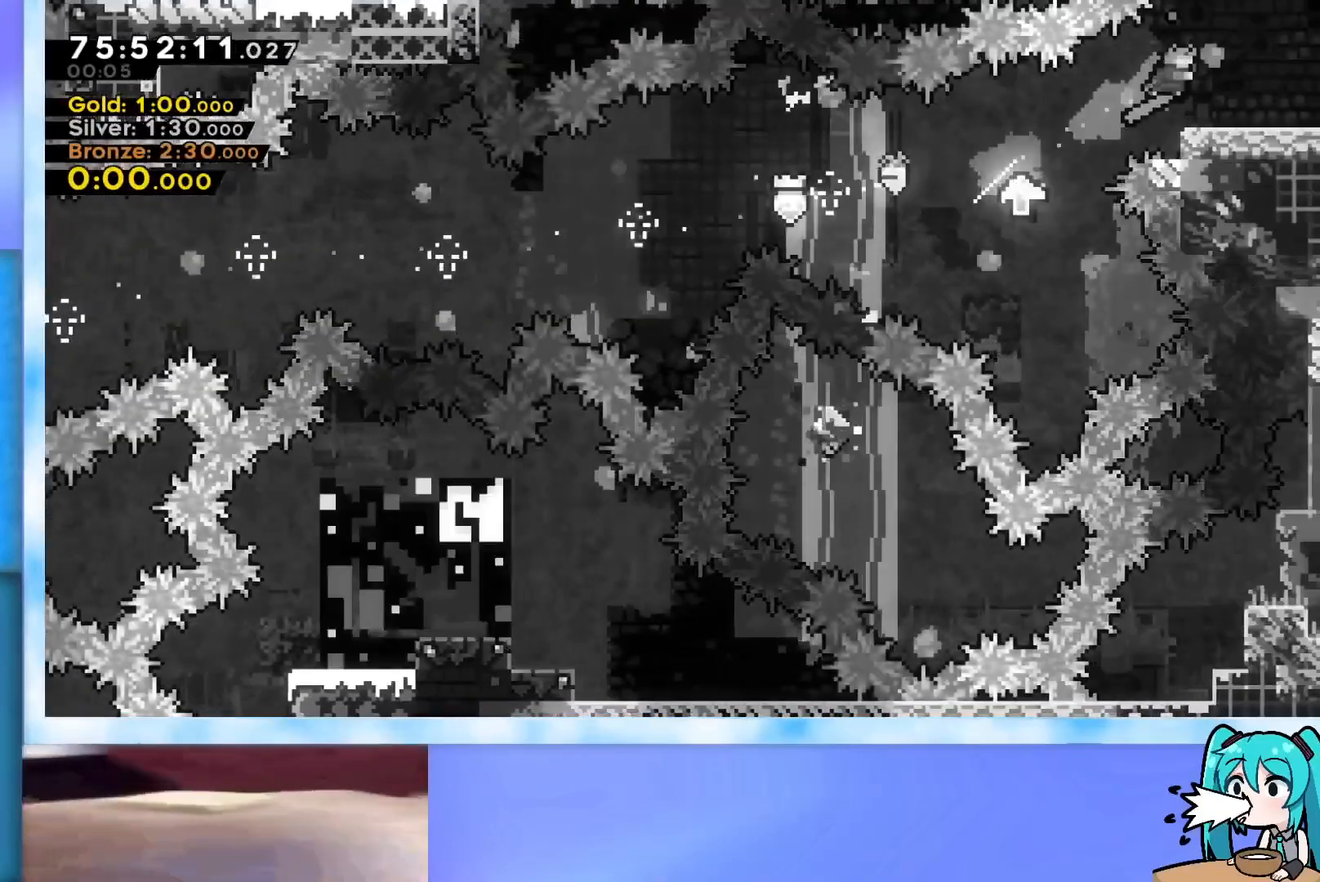
{"keys": ["right"], "events": [[166, "up", "up"]]}
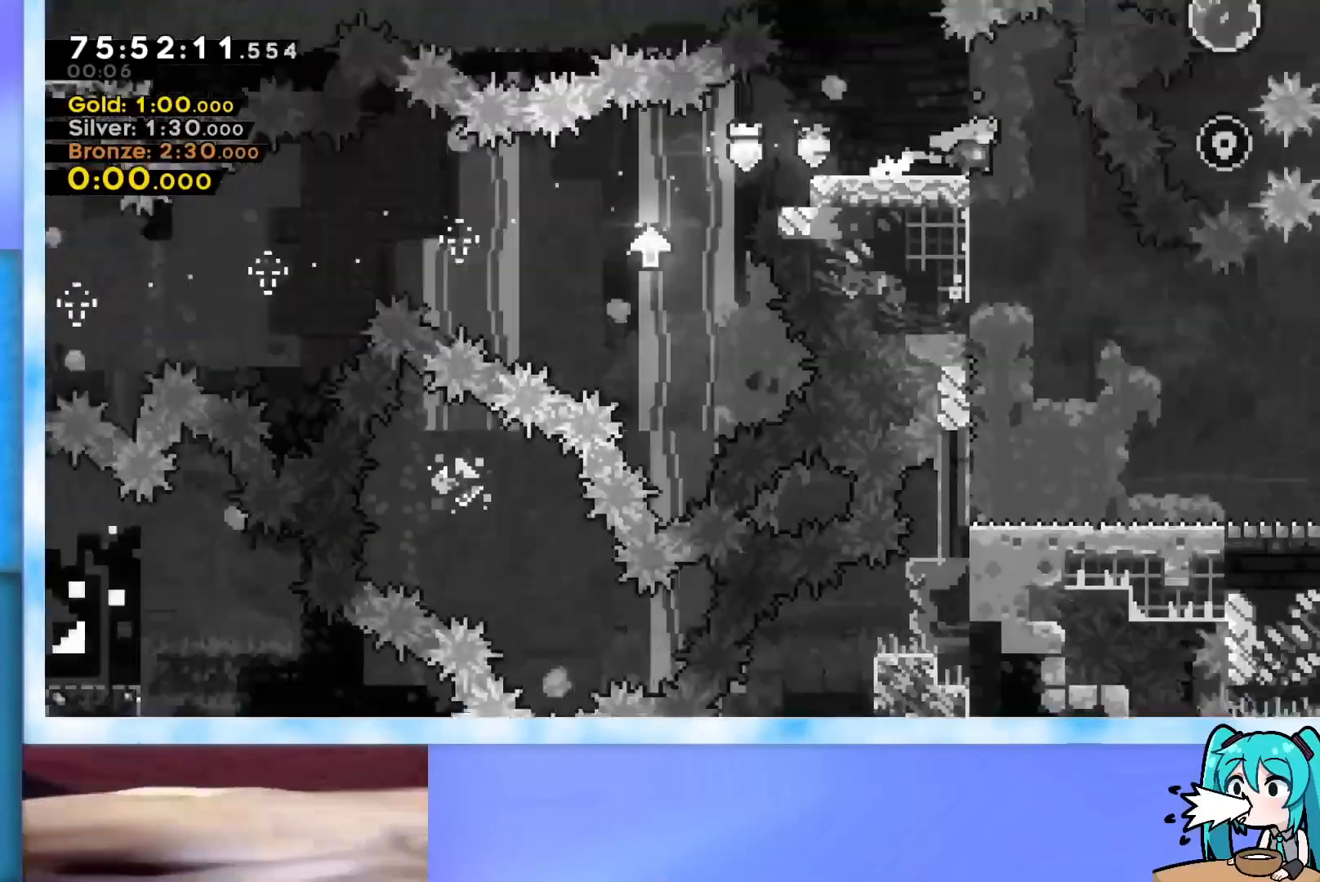
{"keys": ["right"], "events": []}
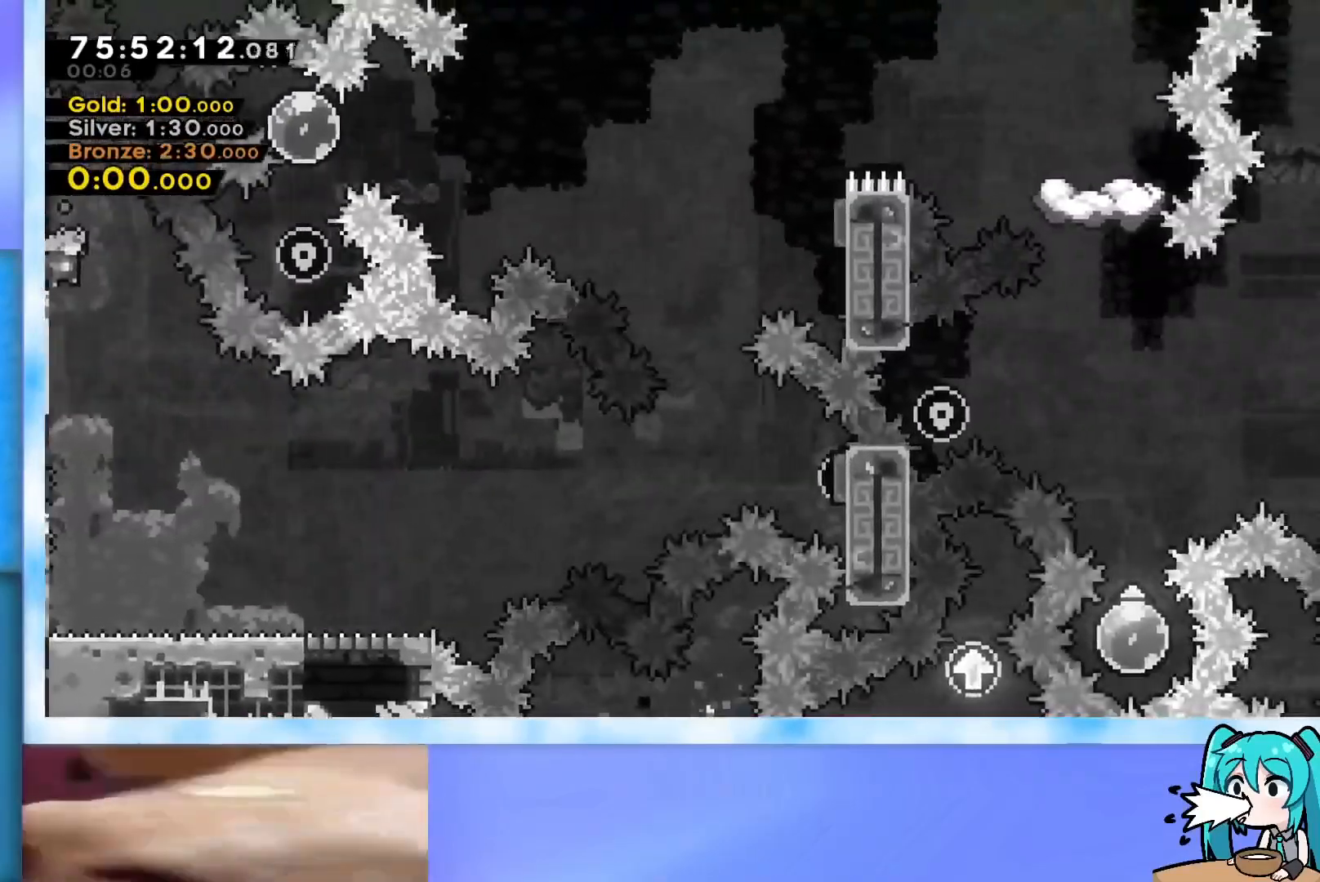
{"keys": ["right"], "events": []}
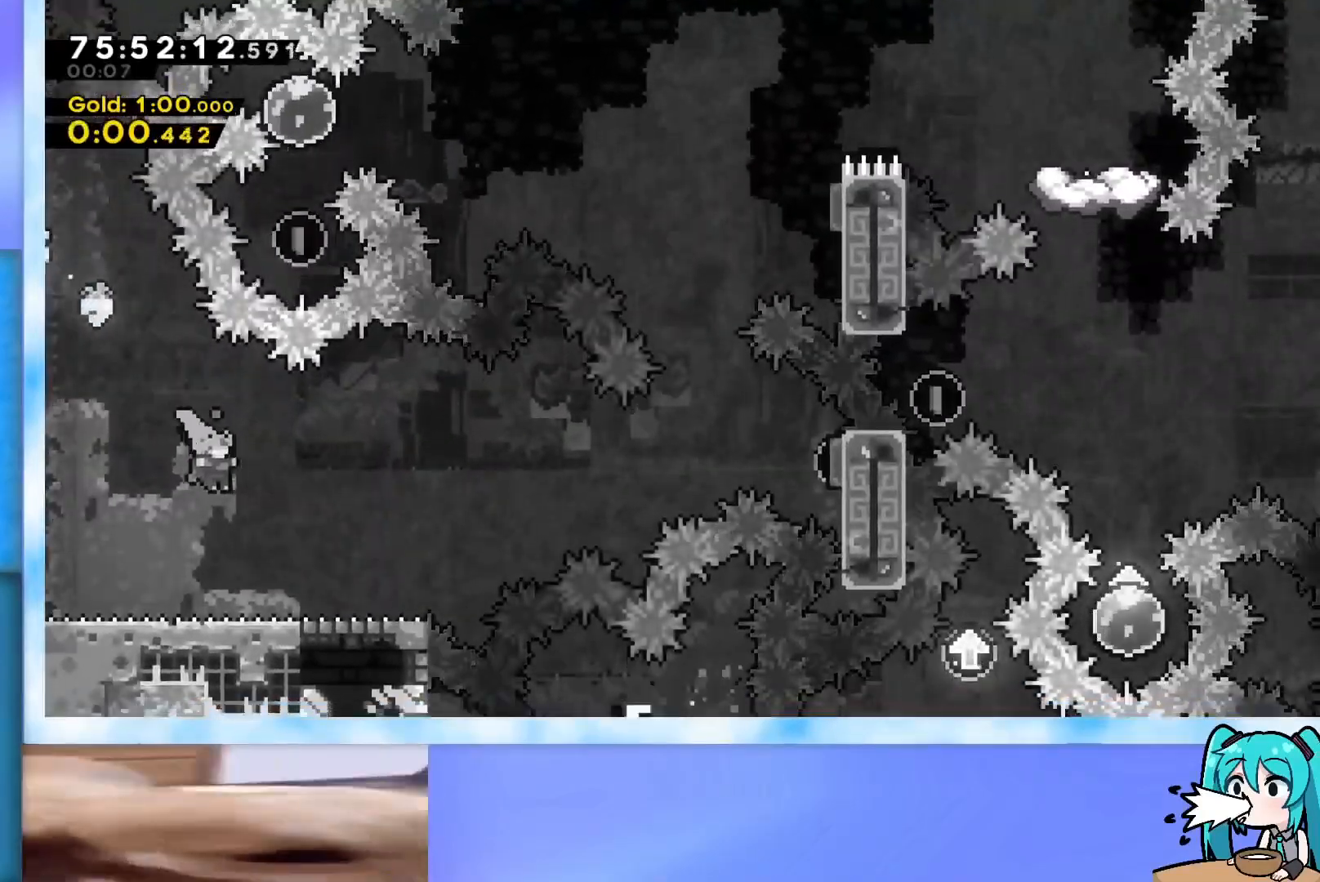
{"keys": ["jump", "right"], "events": [[17, "right", "up"], [300, "dash", "down"], [300, "right", "down"], [434, "dash", "up"], [484, "jump", "down"]]}
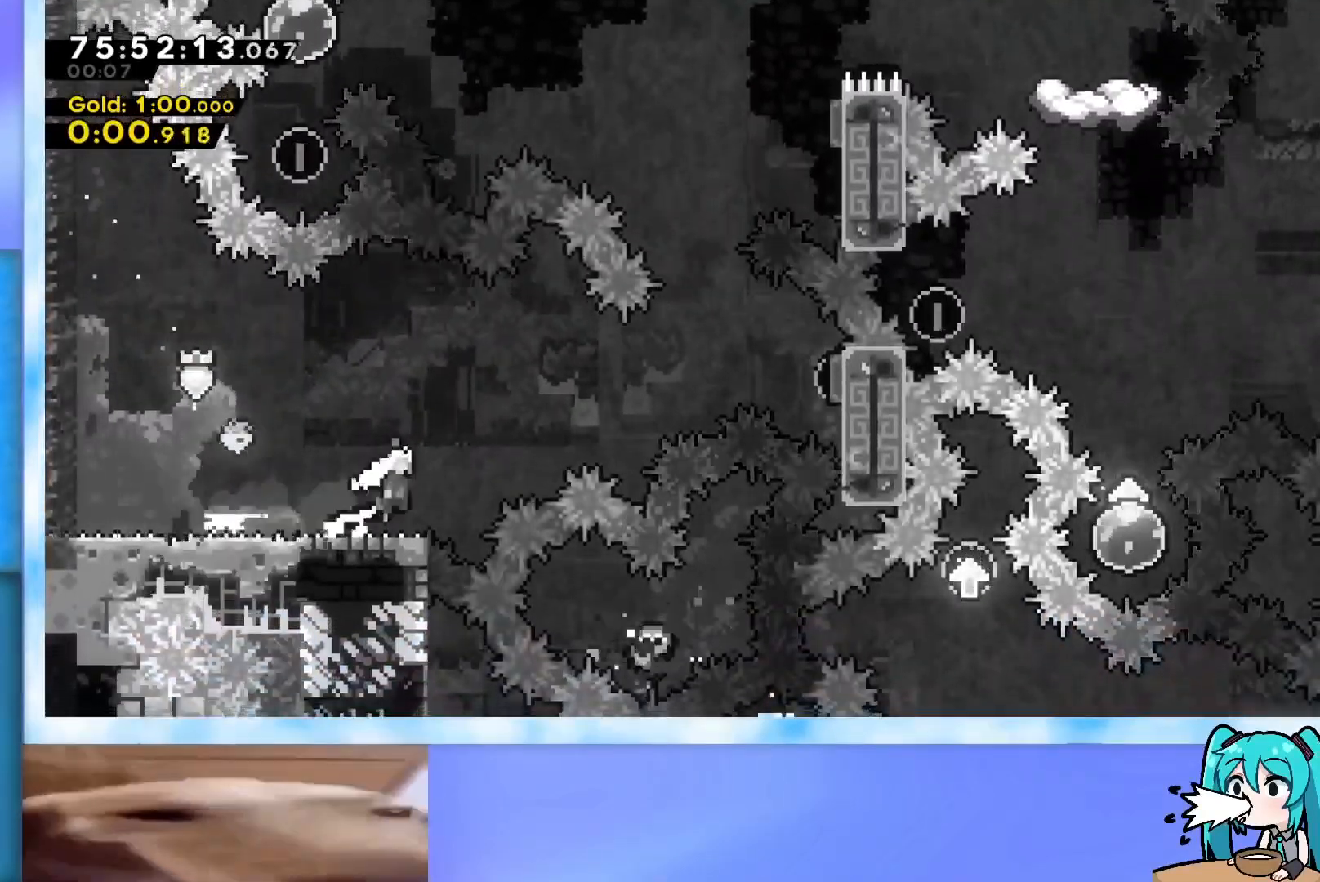
{"keys": ["dash", "right"], "events": [[116, "up", "down"], [166, "dash", "down"], [400, "dash", "up"], [400, "up", "up"], [450, "jump", "up"], [500, "dash", "down"]]}
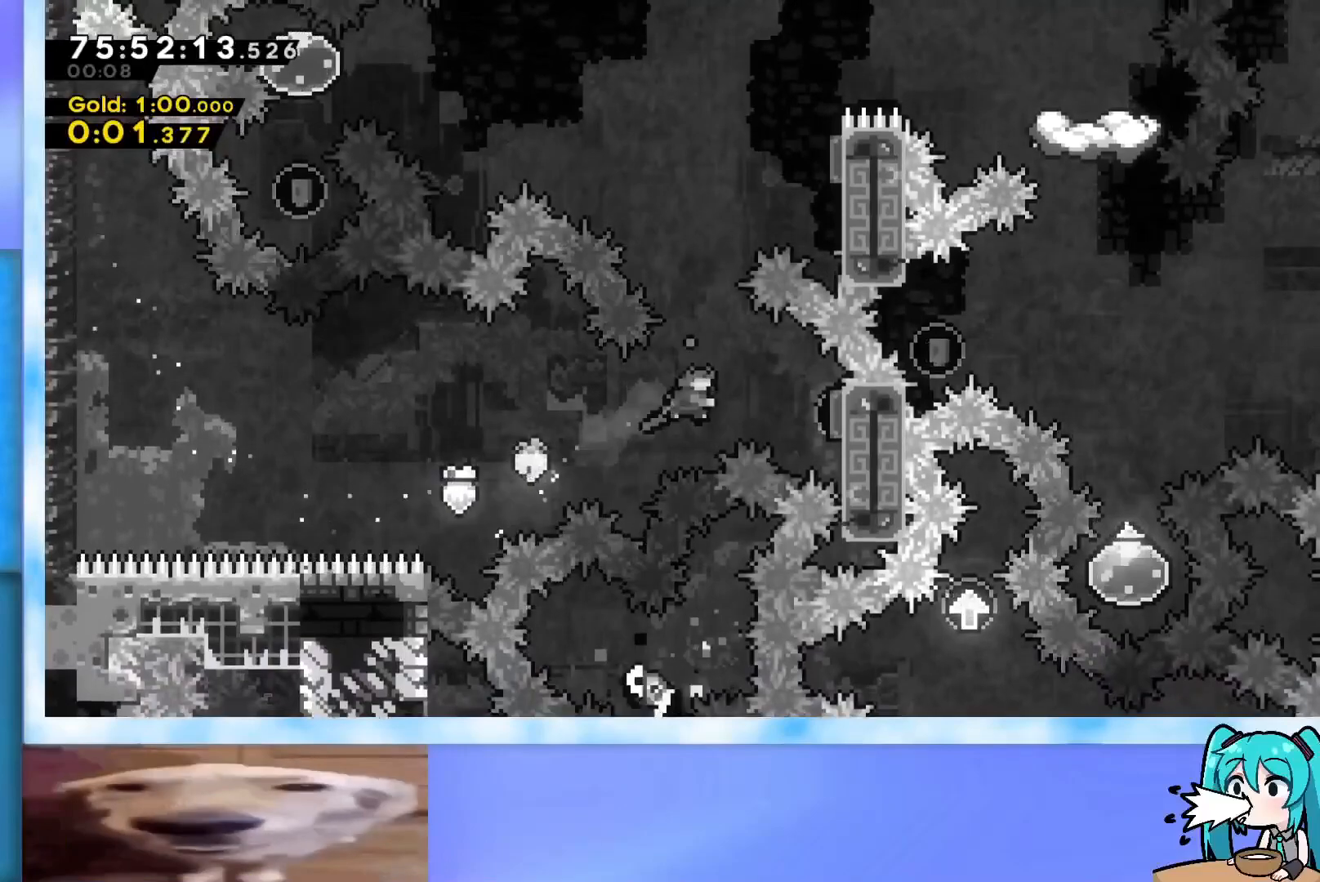
{"keys": ["dash", "up"], "events": [[184, "right", "up"], [184, "up", "down"], [234, "dash", "up"], [334, "dash", "down"]]}
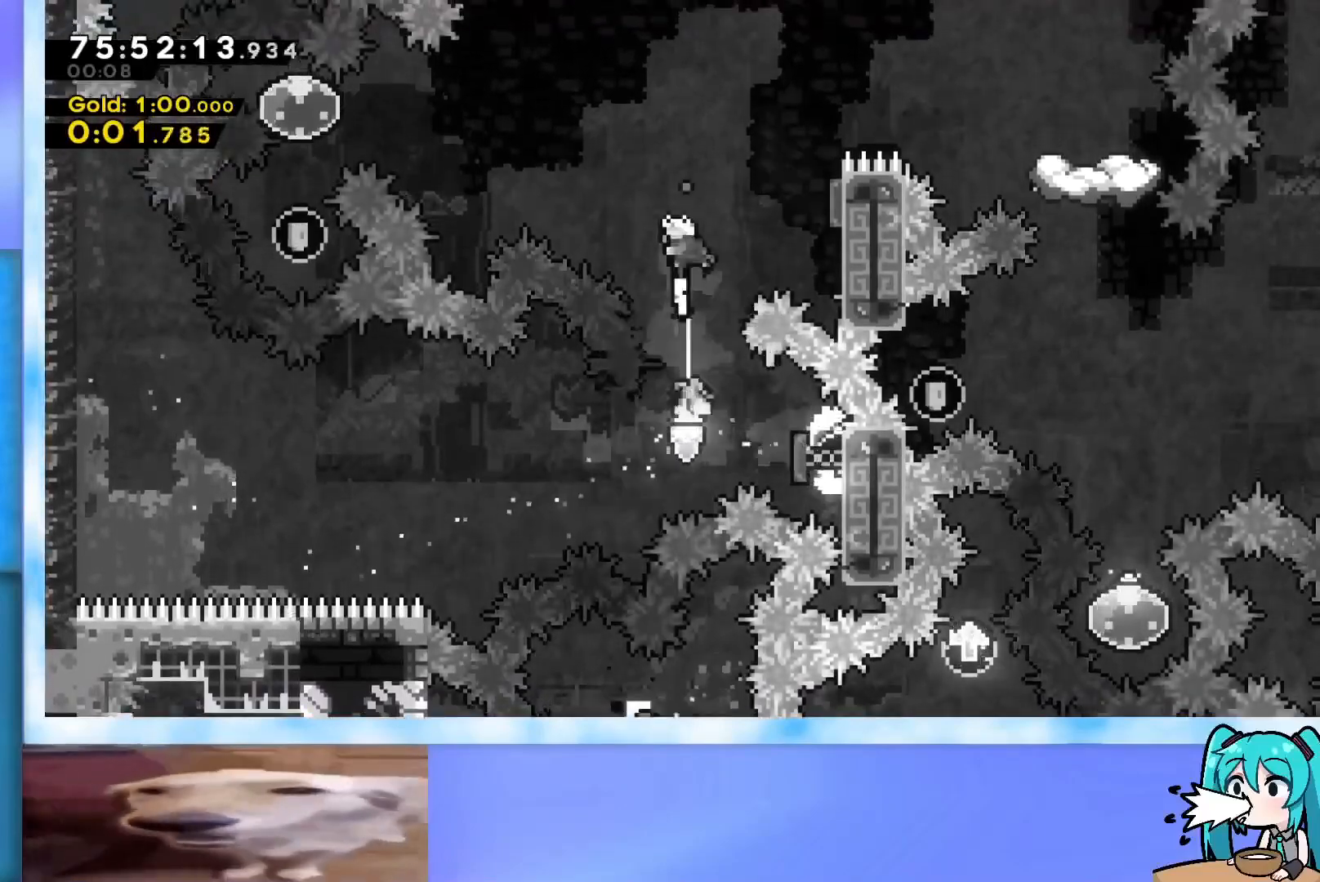
{"keys": ["left"], "events": [[33, "dash", "up"], [33, "up", "up"], [83, "right", "down"], [117, "dash", "down"], [317, "dash", "up"], [350, "left", "down"], [350, "right", "up"]]}
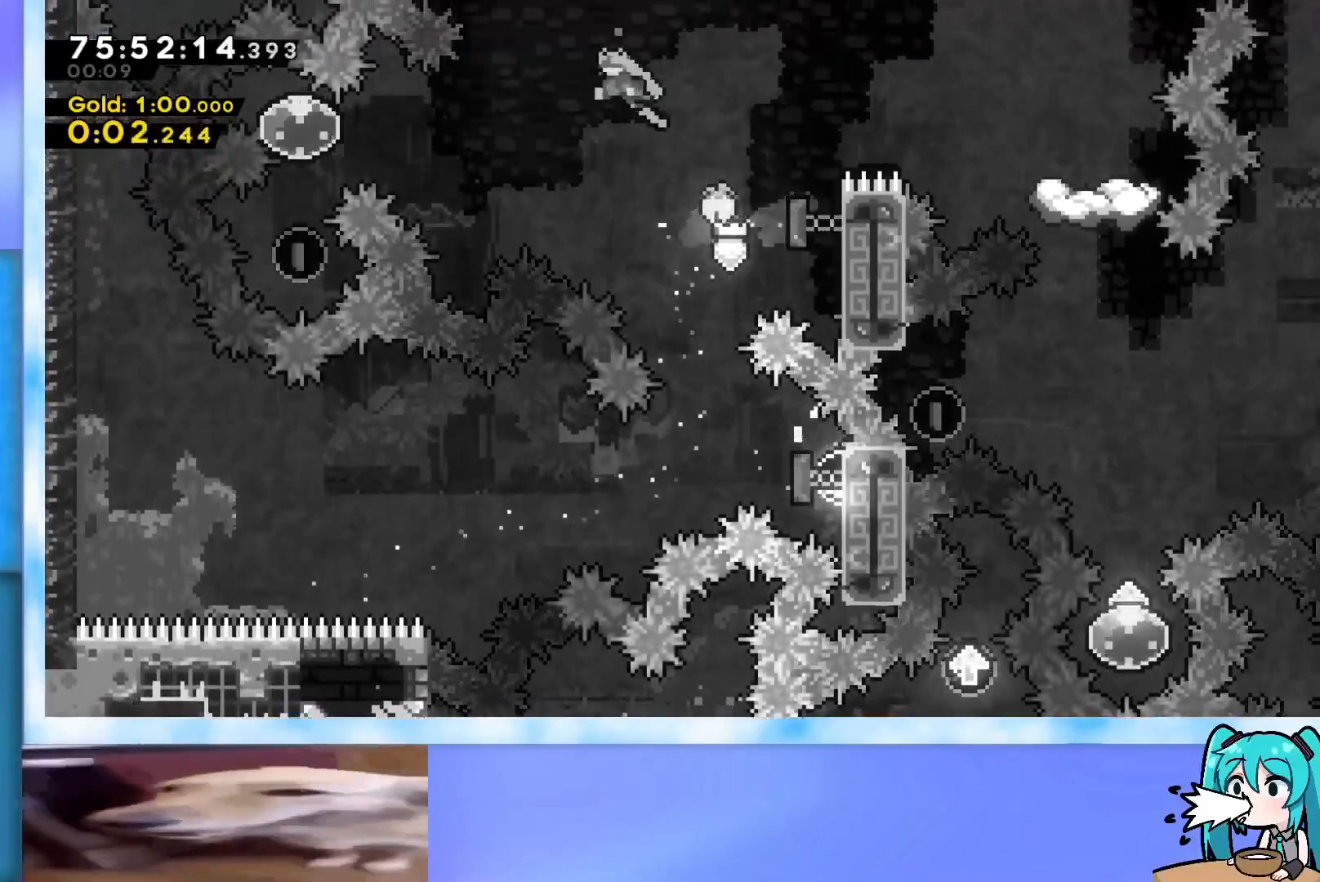
{"keys": ["dash", "left"], "events": [[50, "left", "up"], [334, "left", "down"], [418, "dash", "down"]]}
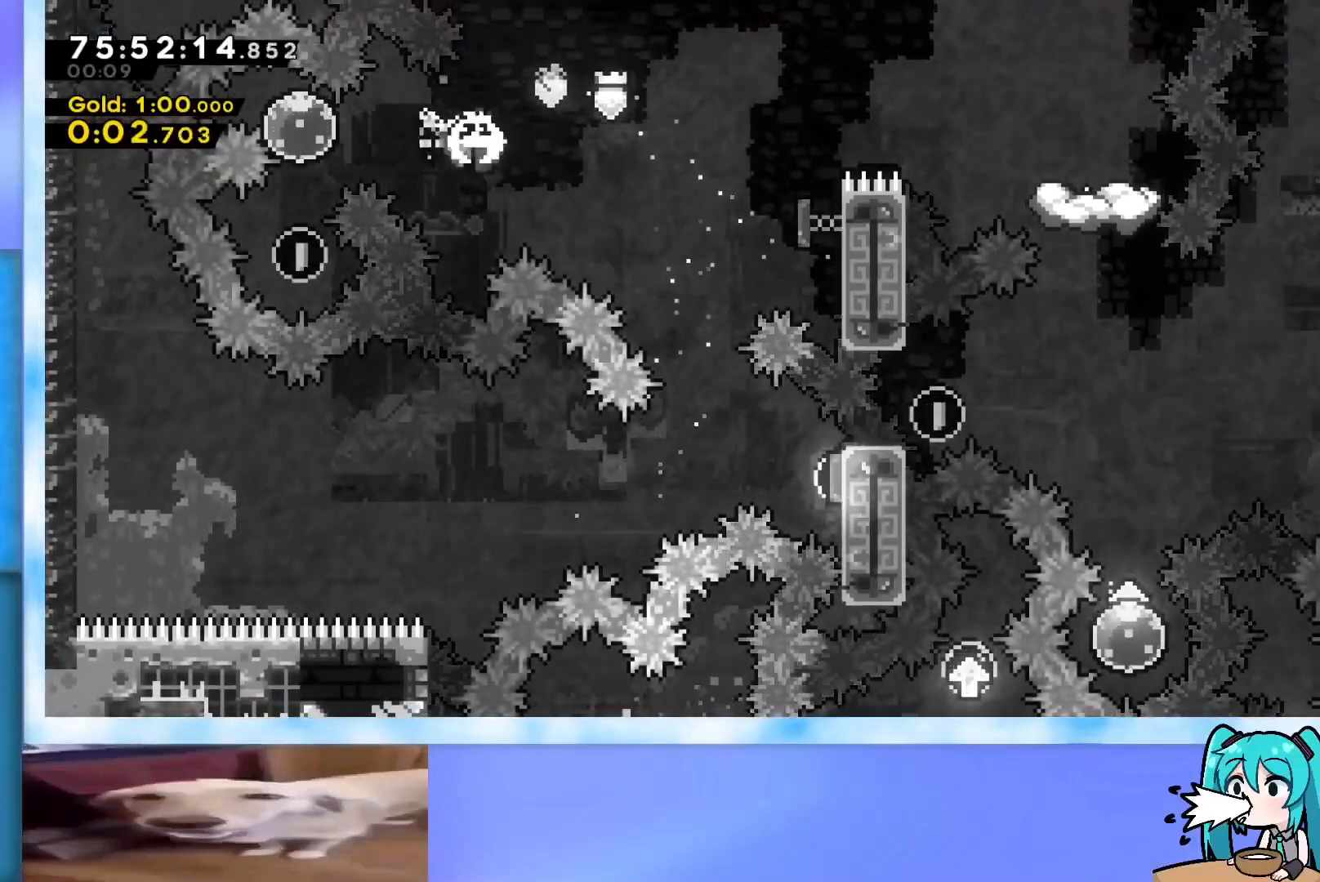
{"keys": ["dash", "up"], "events": [[150, "dash", "up"], [150, "left", "up"], [200, "dash", "down"], [200, "down", "down"], [334, "dash", "up"], [334, "down", "up"], [384, "dash", "down"], [384, "up", "down"]]}
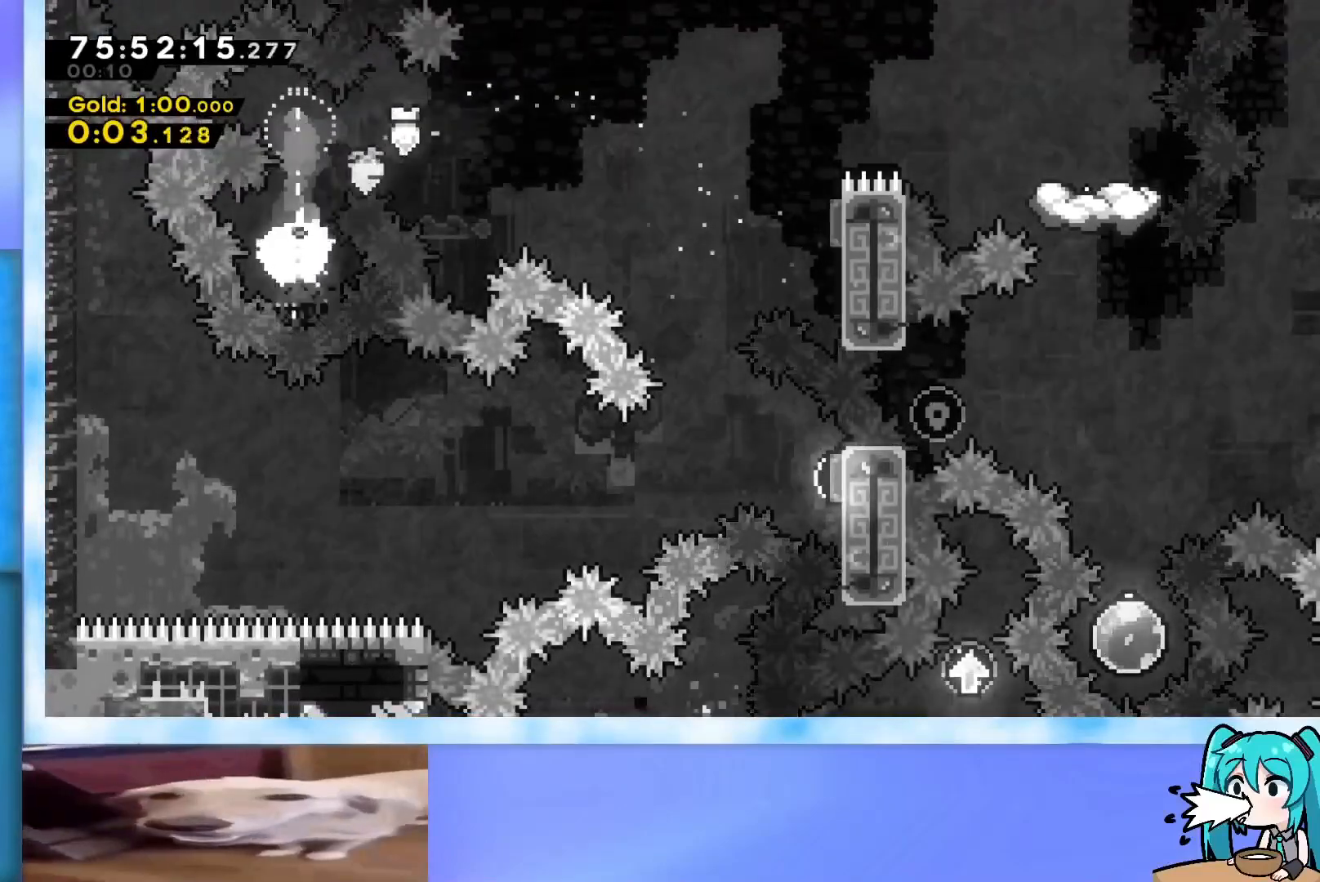
{"keys": ["demo", "jump", "right"], "events": [[167, "dash", "up"], [167, "up", "up"], [217, "right", "down"], [267, "demo", "down"], [317, "jump", "down"]]}
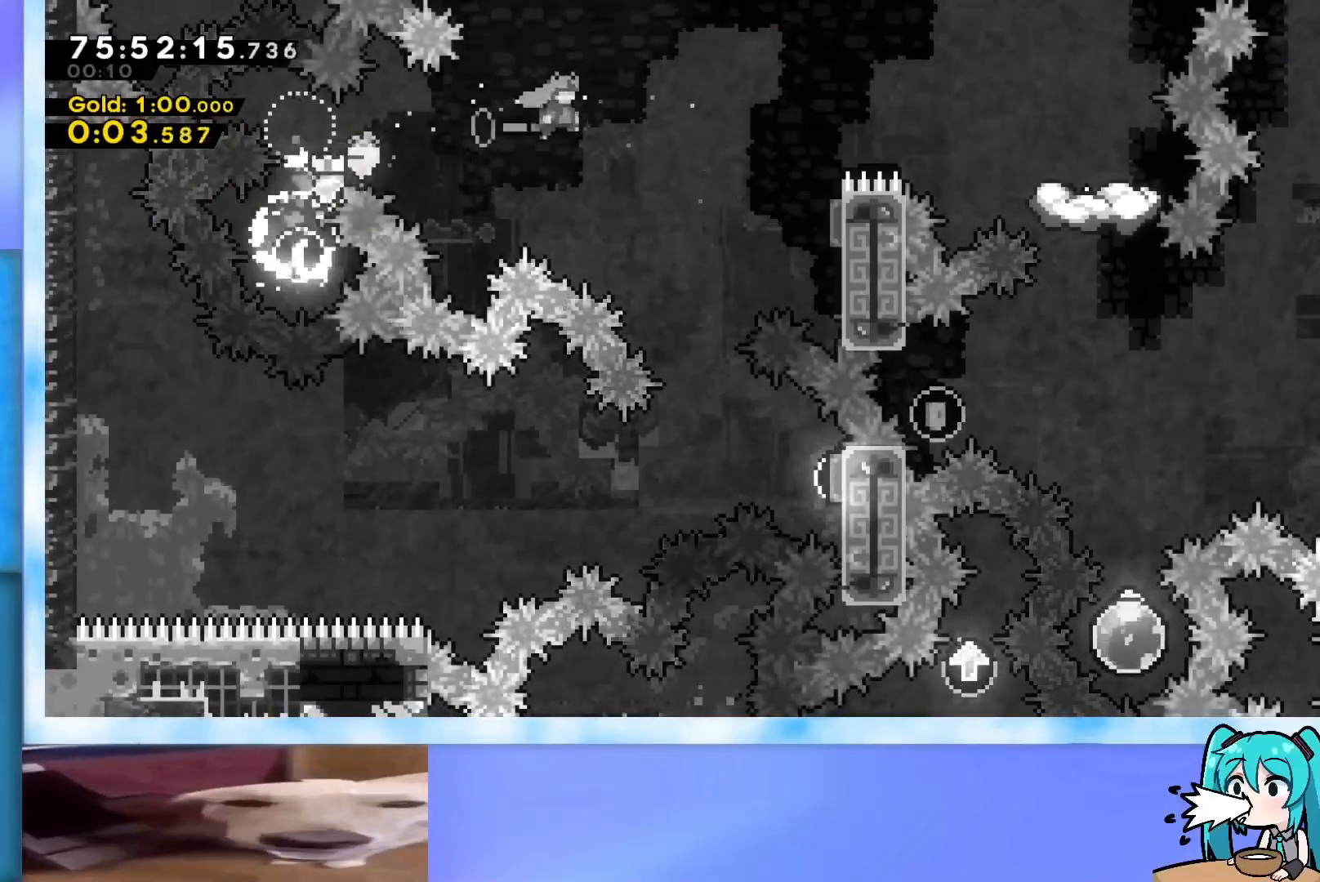
{"keys": ["dash", "right", "up"], "events": [[234, "demo", "up"], [234, "jump", "up"], [334, "up", "down"], [417, "dash", "down"]]}
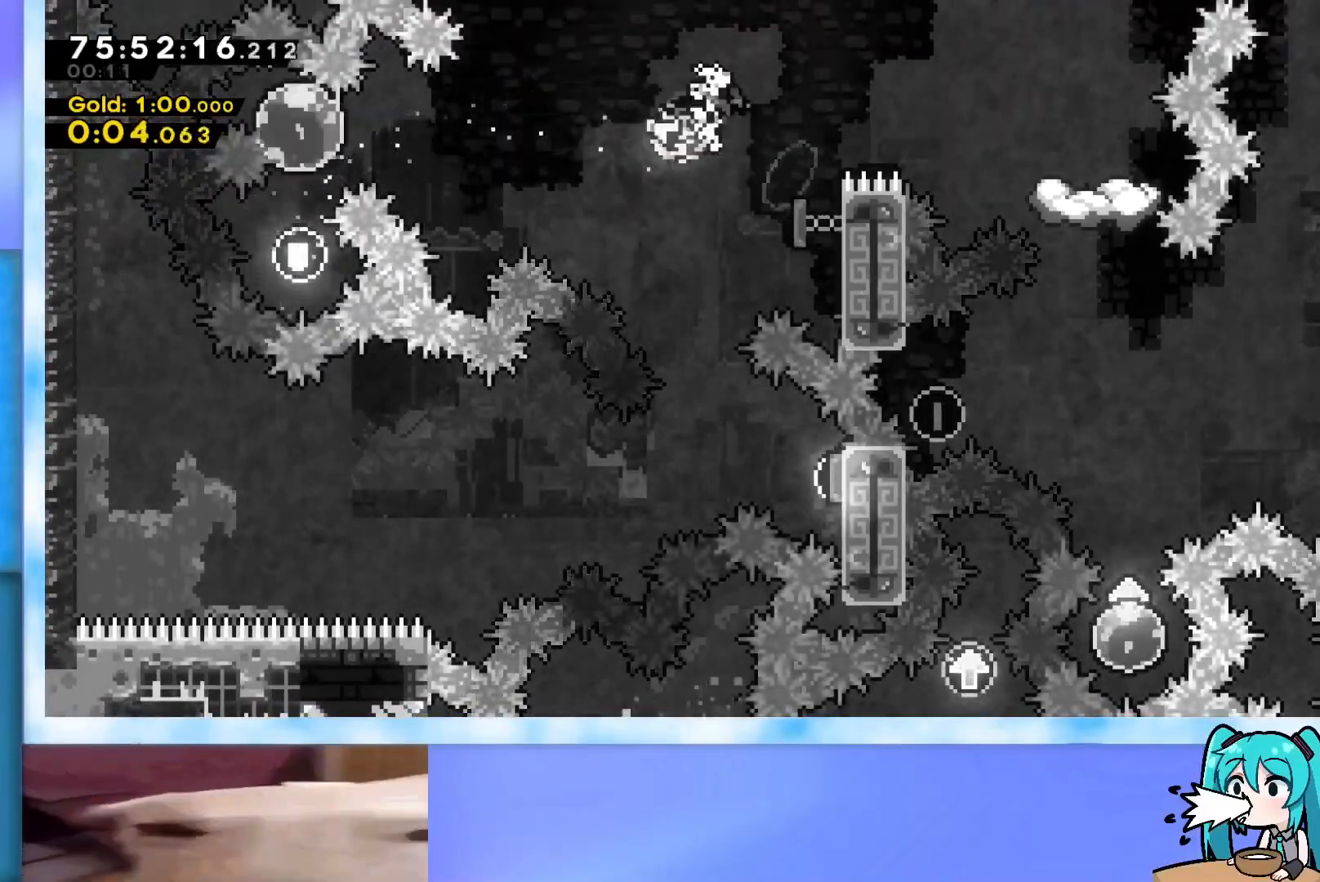
{"keys": ["right"], "events": [[101, "dash", "up"], [151, "up", "up"], [201, "dash", "down"], [351, "dash", "up"]]}
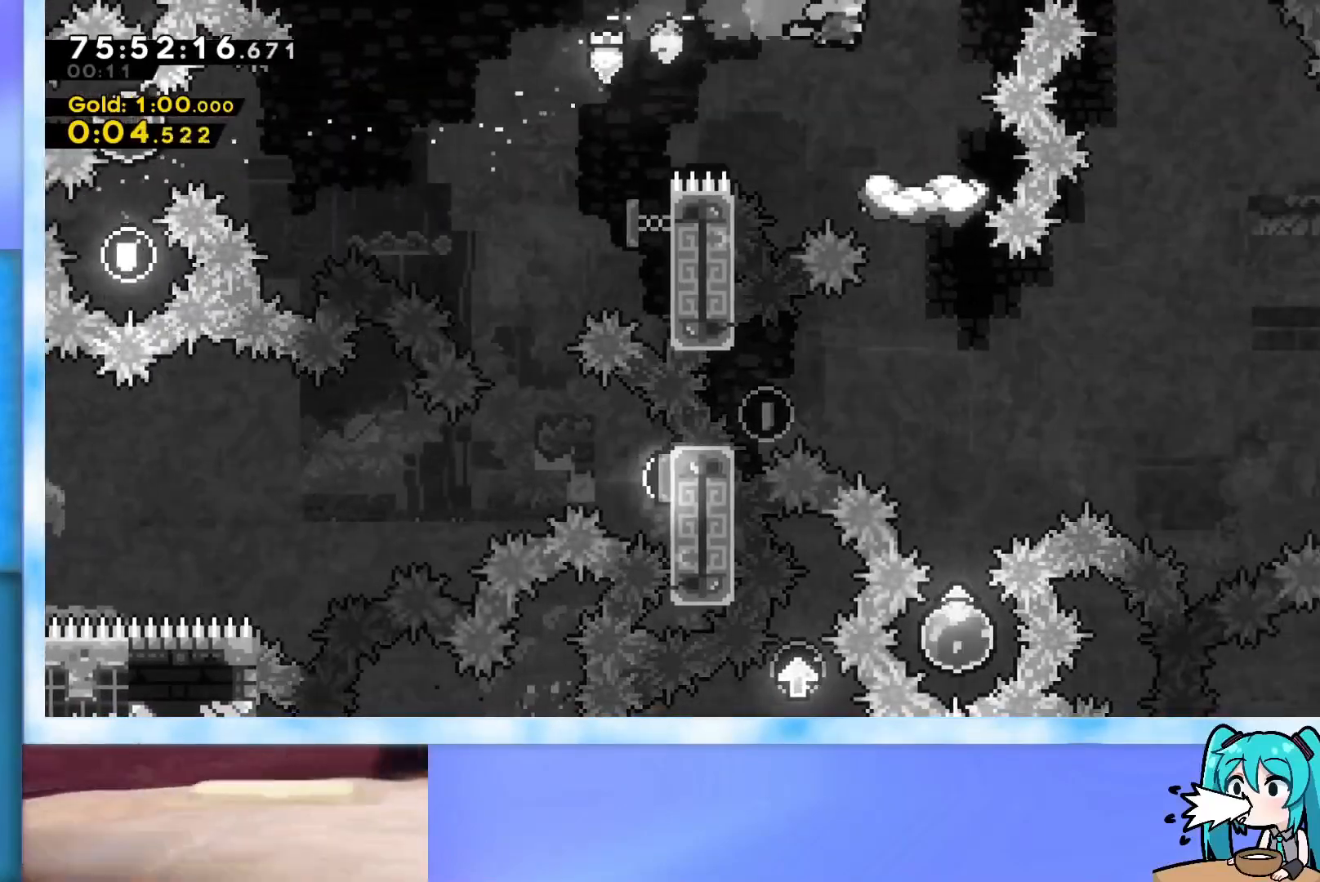
{"keys": ["jump", "left"], "events": [[33, "right", "up"], [317, "jump", "down"], [317, "left", "down"]]}
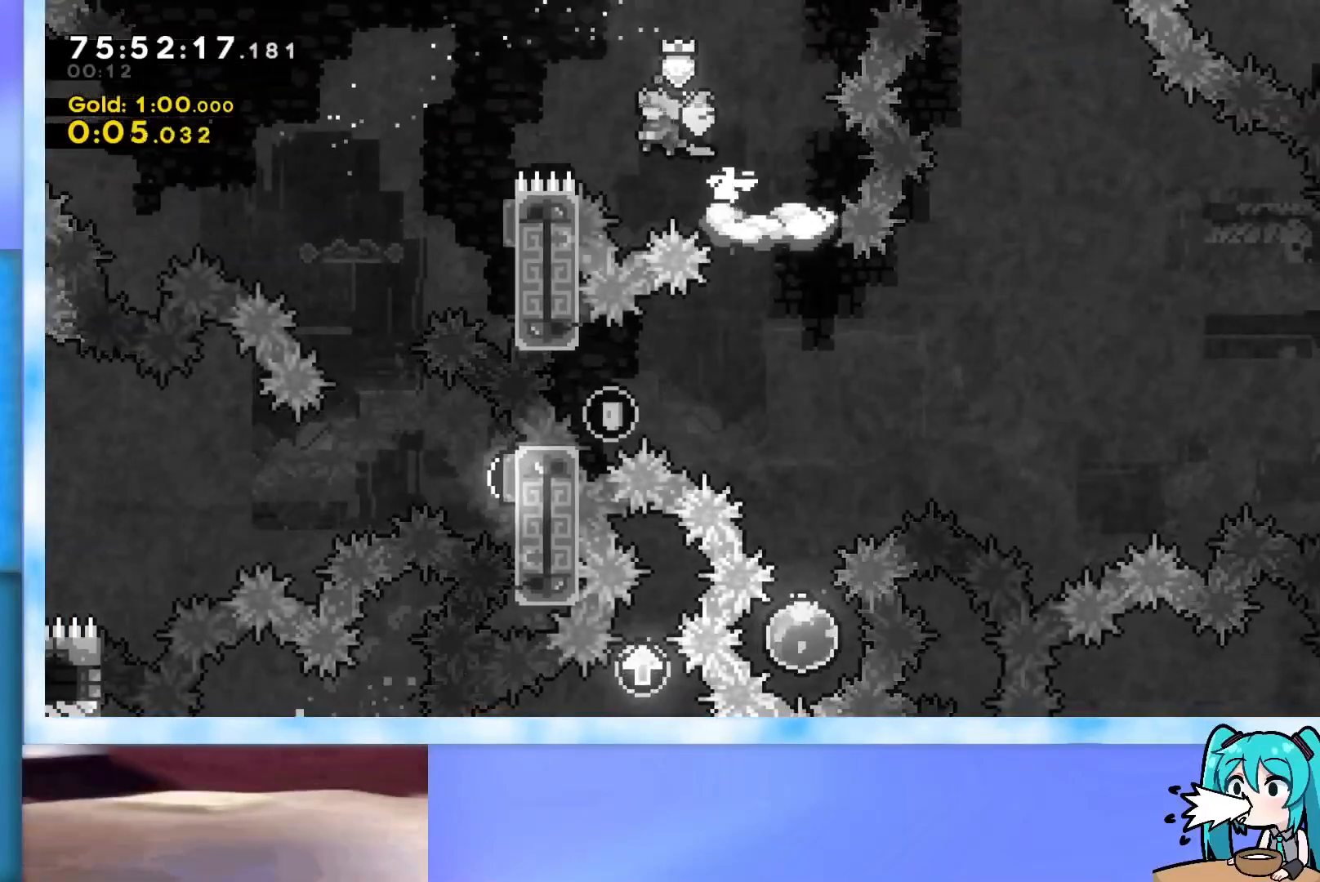
{"keys": ["left"], "events": [[50, "left", "up"], [101, "down", "down"], [101, "jump", "up"], [134, "dash", "down"], [134, "right", "down"], [334, "dash", "up"], [334, "down", "up"], [334, "right", "up"], [367, "left", "down"]]}
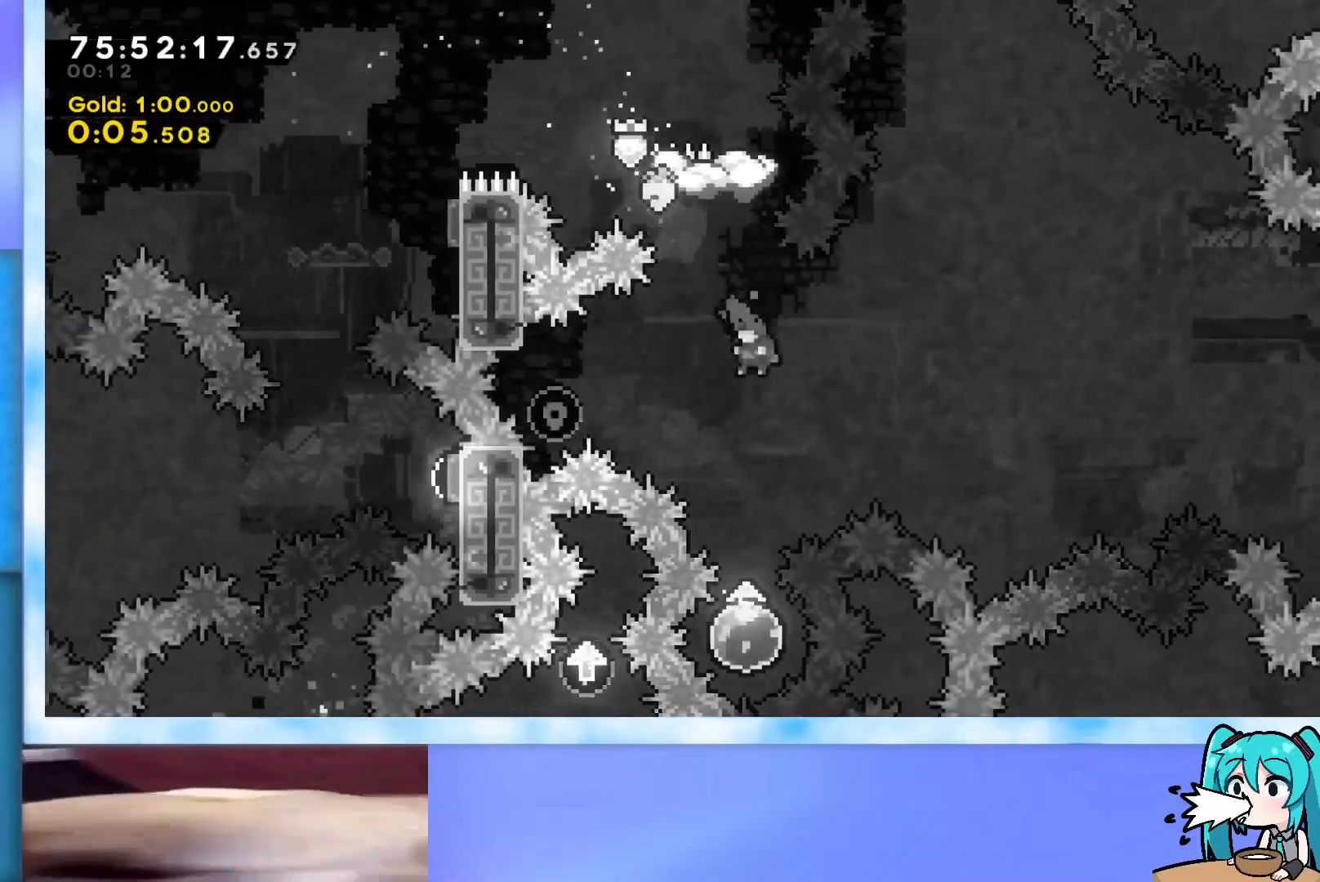
{"keys": [], "events": [[17, "left", "up"], [150, "left", "down"], [150, "up", "down"], [200, "dash", "down"], [350, "dash", "up"], [384, "left", "up"], [384, "up", "up"]]}
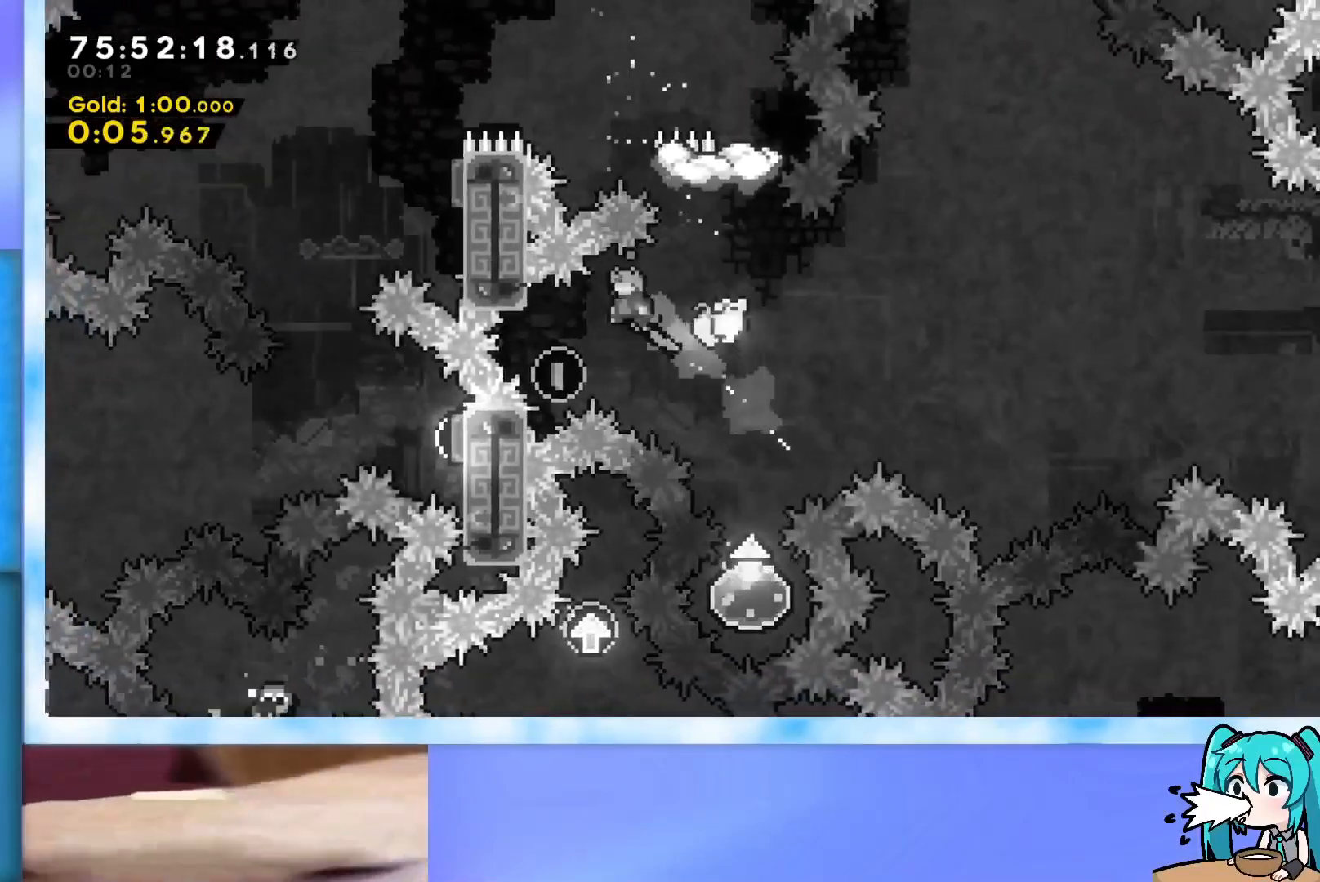
{"keys": ["jump", "right", "up"], "events": [[34, "left", "down"], [167, "left", "up"], [267, "jump", "down"], [267, "right", "down"], [267, "up", "down"]]}
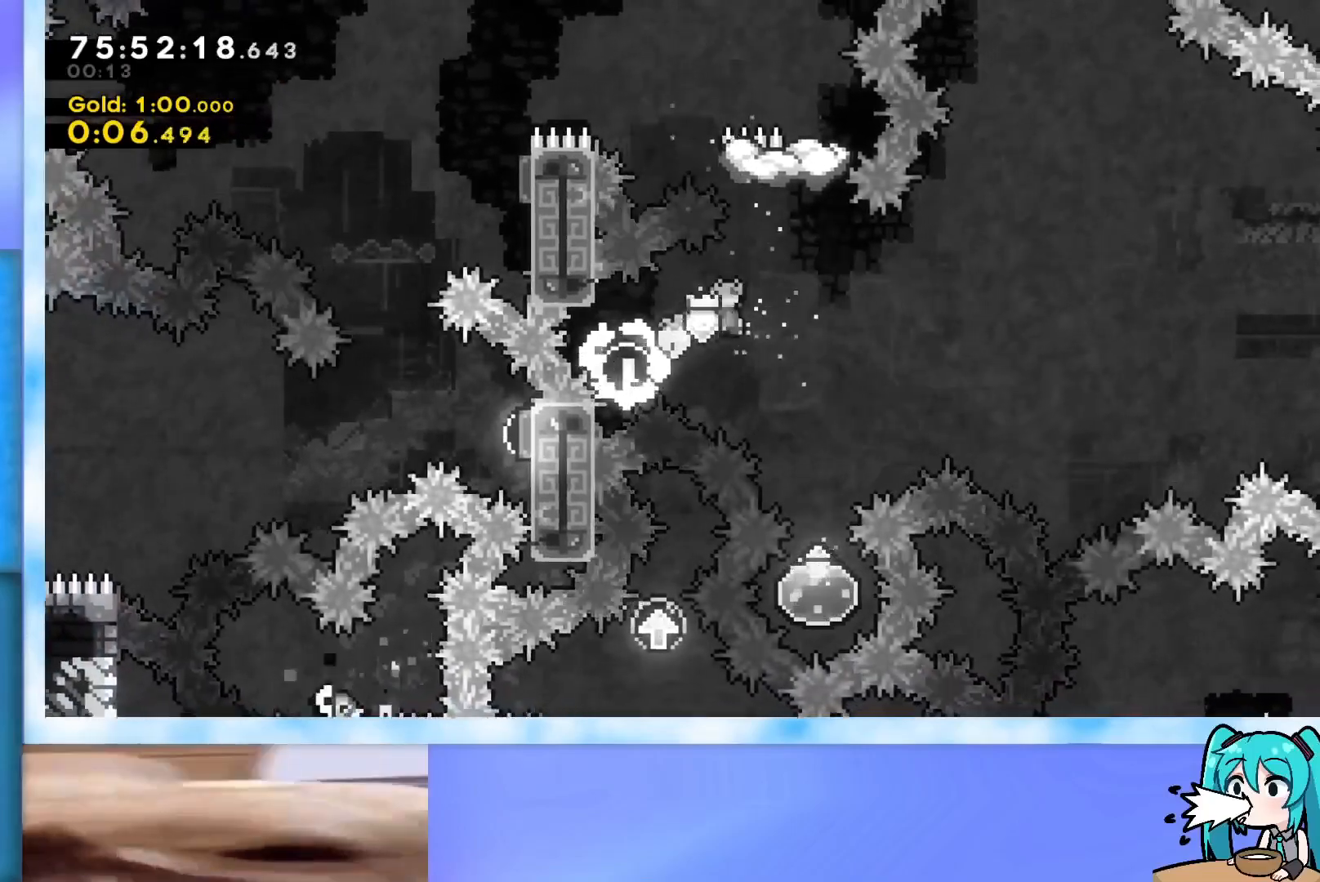
{"keys": ["up"], "events": [[133, "jump", "up"], [234, "right", "up"]]}
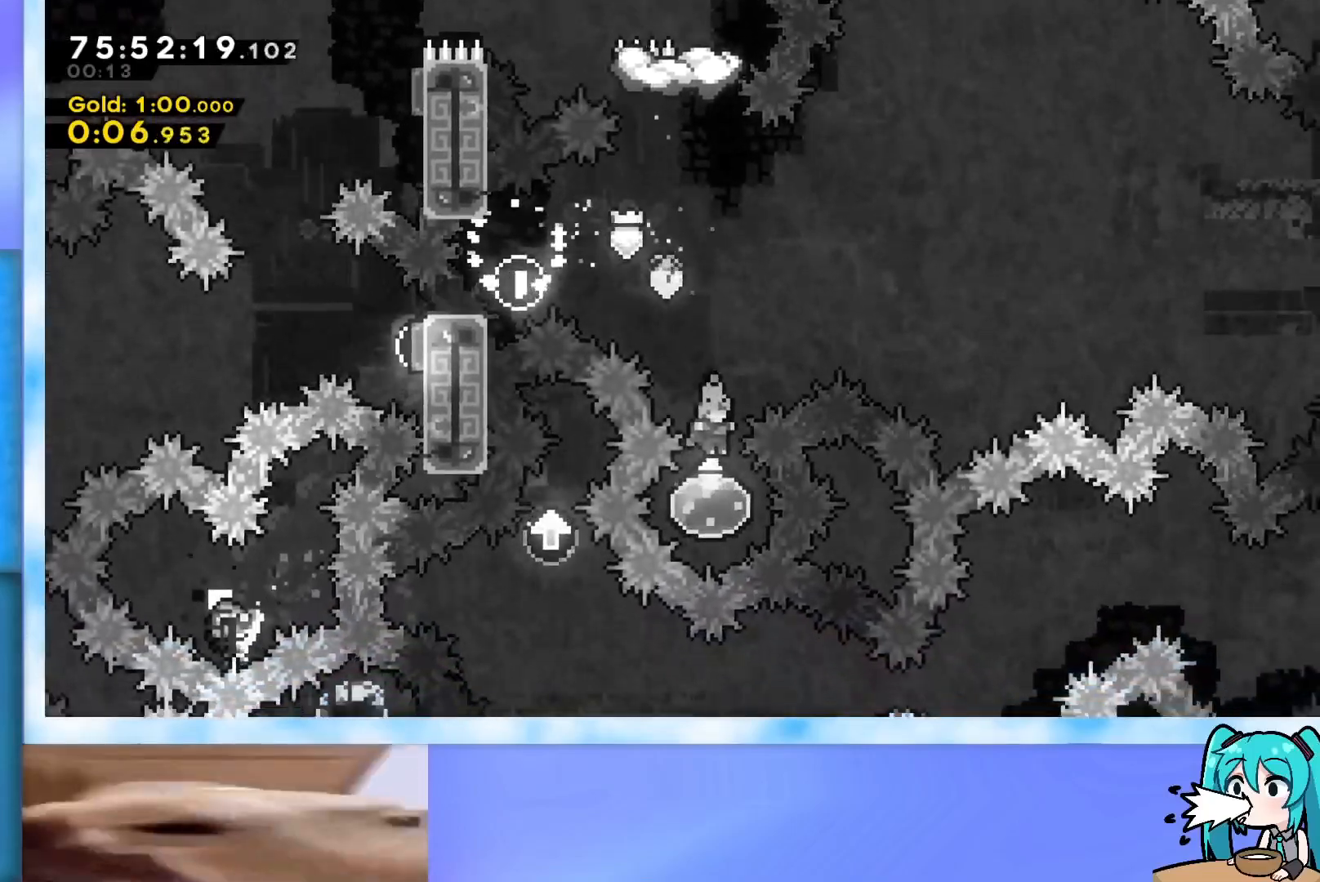
{"keys": ["demo", "right"], "events": [[67, "dash", "down"], [251, "dash", "up"], [251, "right", "down"], [301, "up", "up"], [484, "demo", "down"]]}